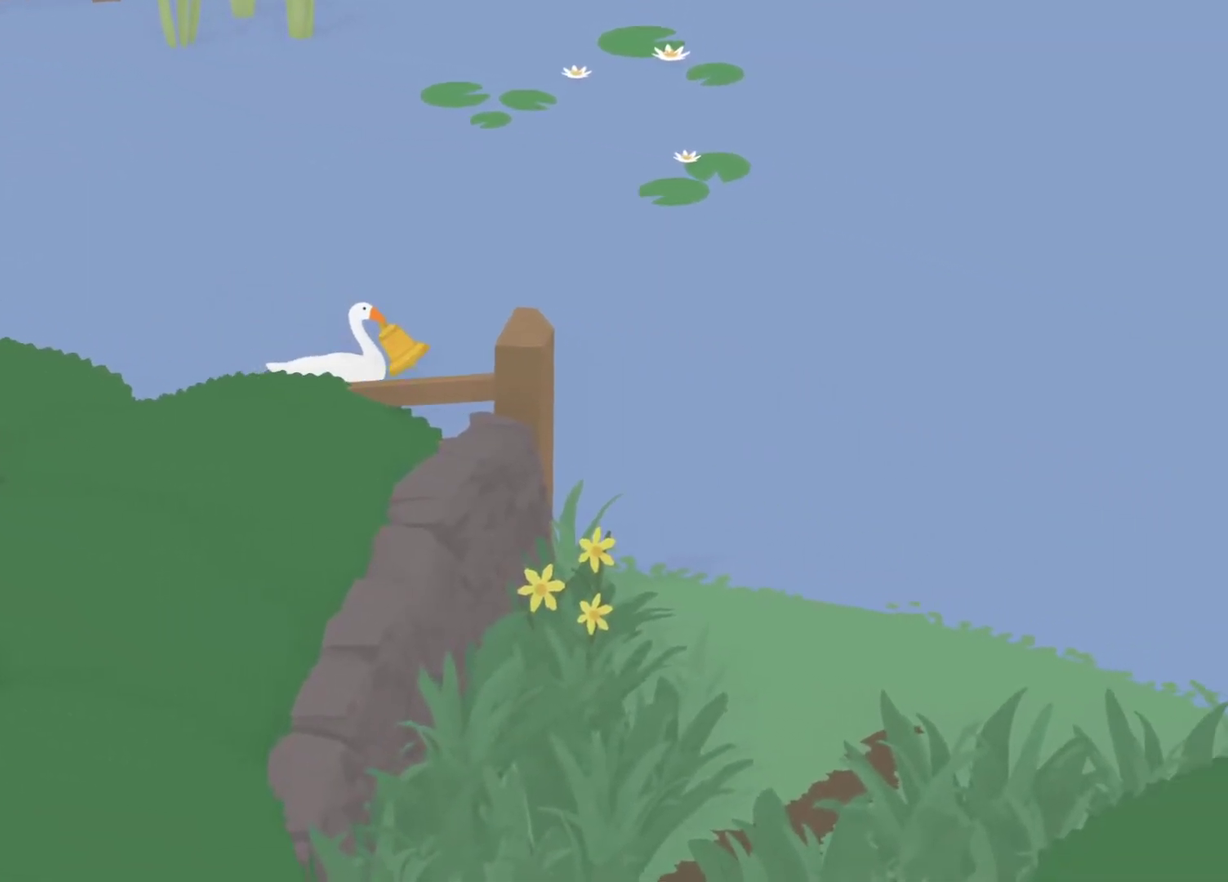
Gameplay with a controller (Xbox layout); each line is a JSON object with the inputs held at the frame after it. "events" lists button and stick changes between this image and that frame as [ms after this image, input, new state], when the widget could be followed in between. Not read: R3 right_stick.
{"buttons": ["A"], "left_stick": "down-right", "events": []}
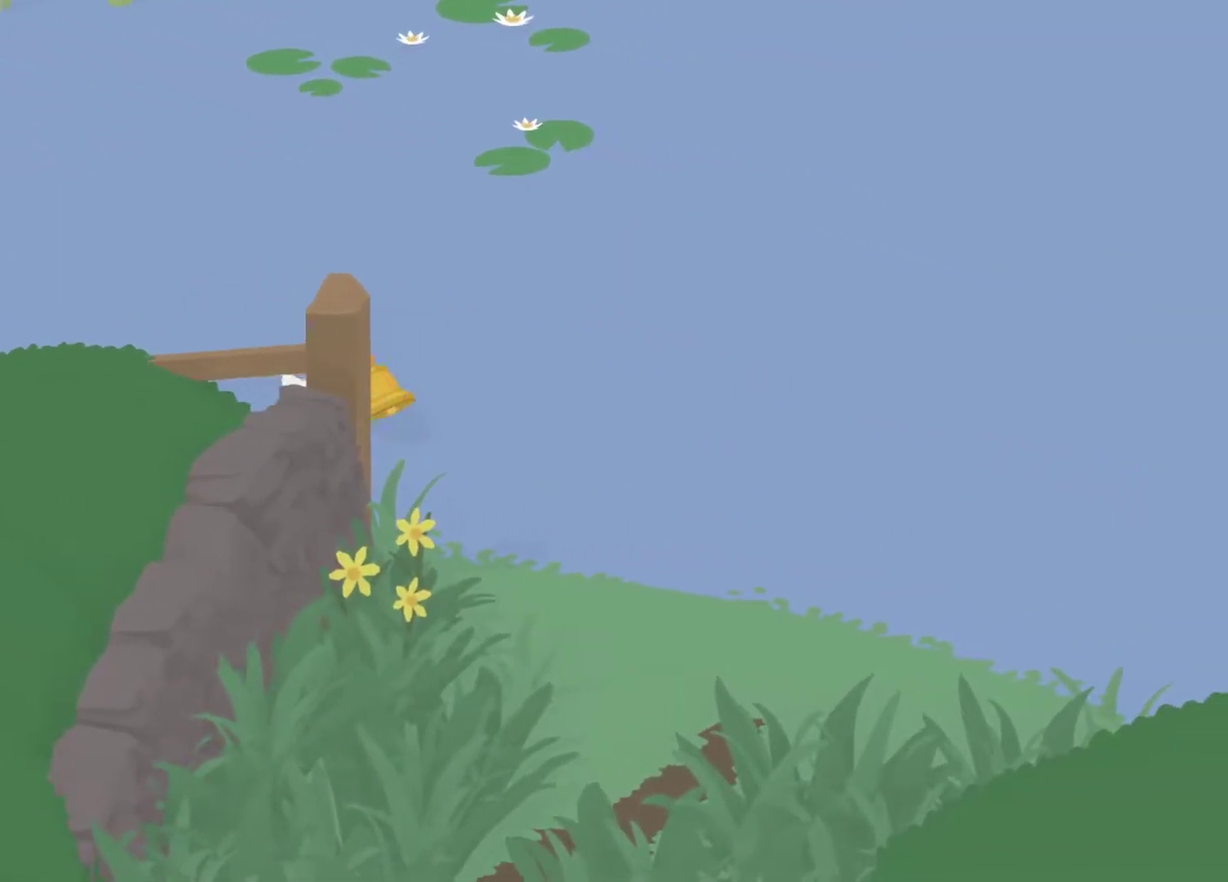
{"buttons": ["A"], "left_stick": "down", "events": [[300, "left_stick", "down"]]}
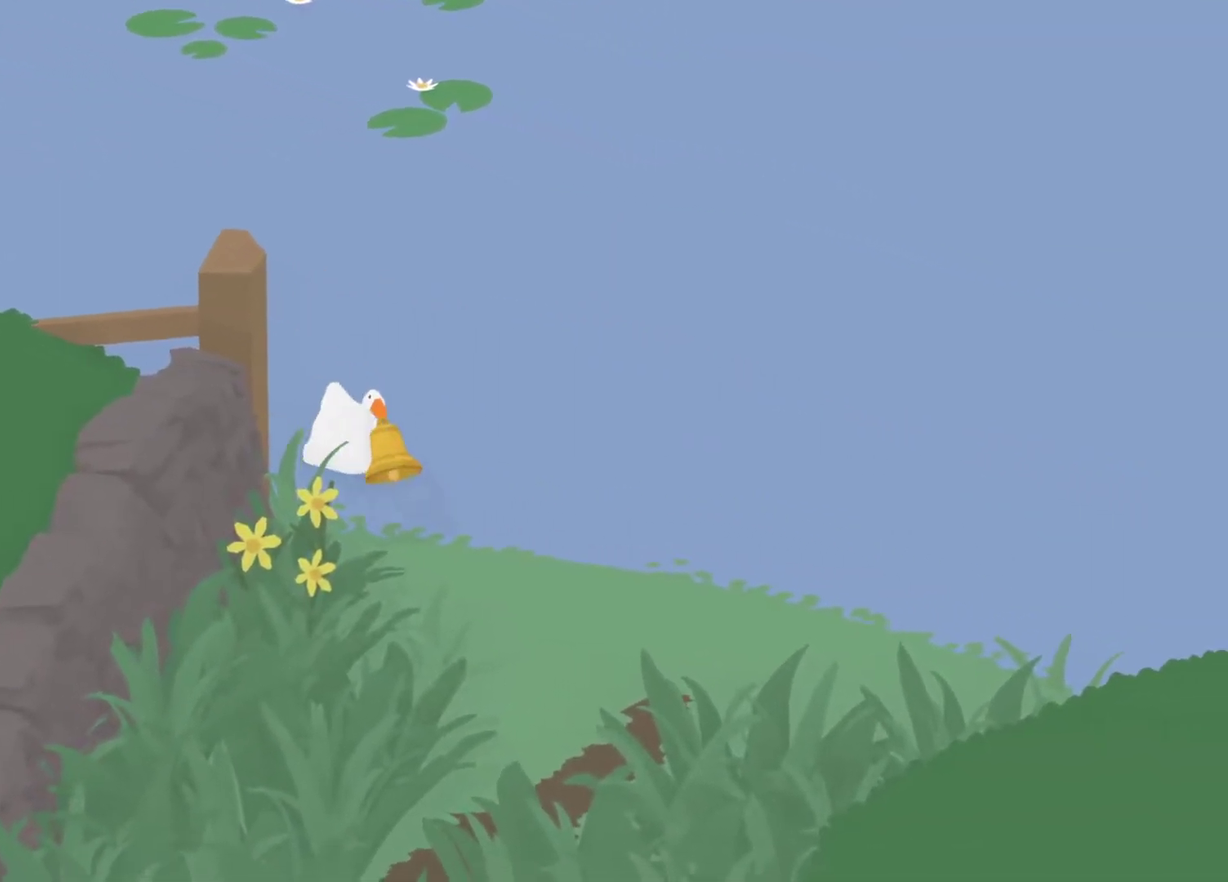
{"buttons": ["A"], "left_stick": "down", "events": []}
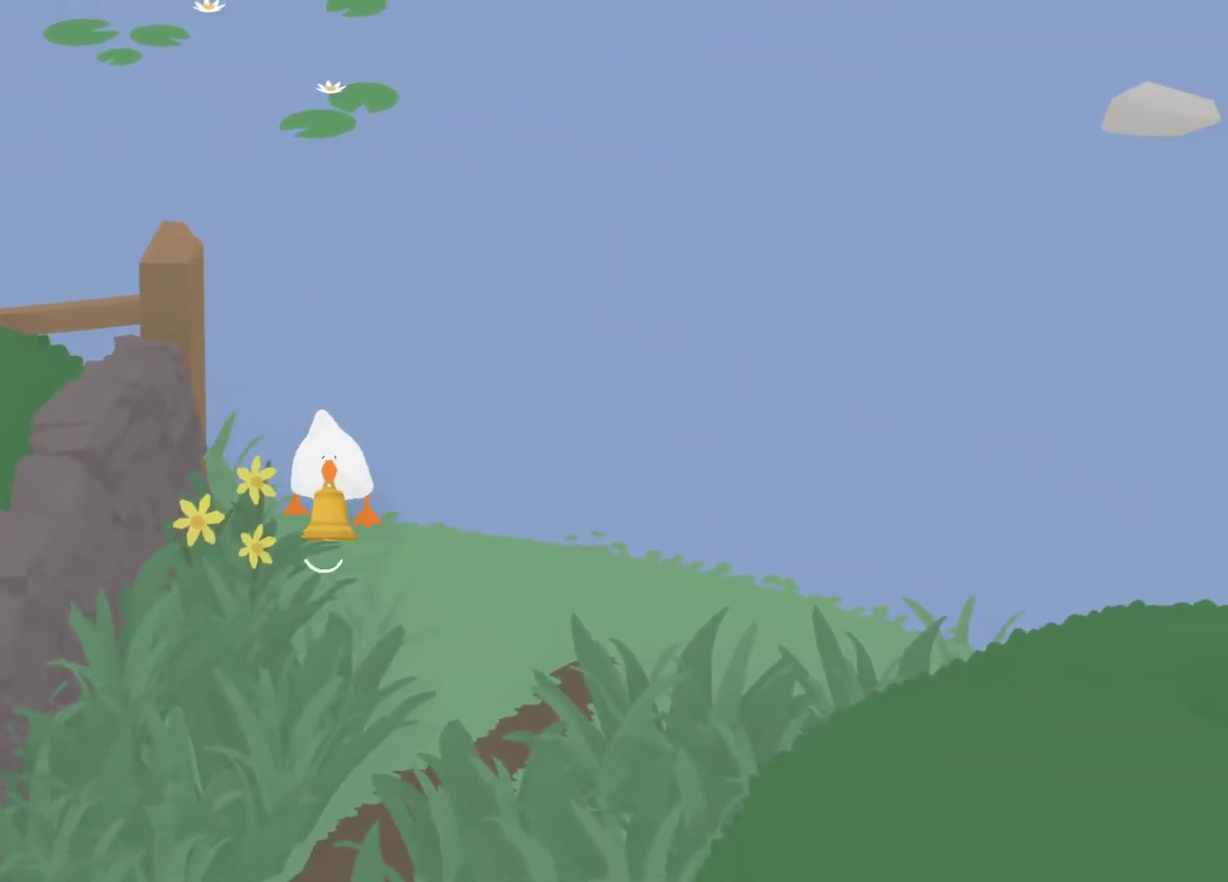
{"buttons": ["A"], "left_stick": "down", "events": []}
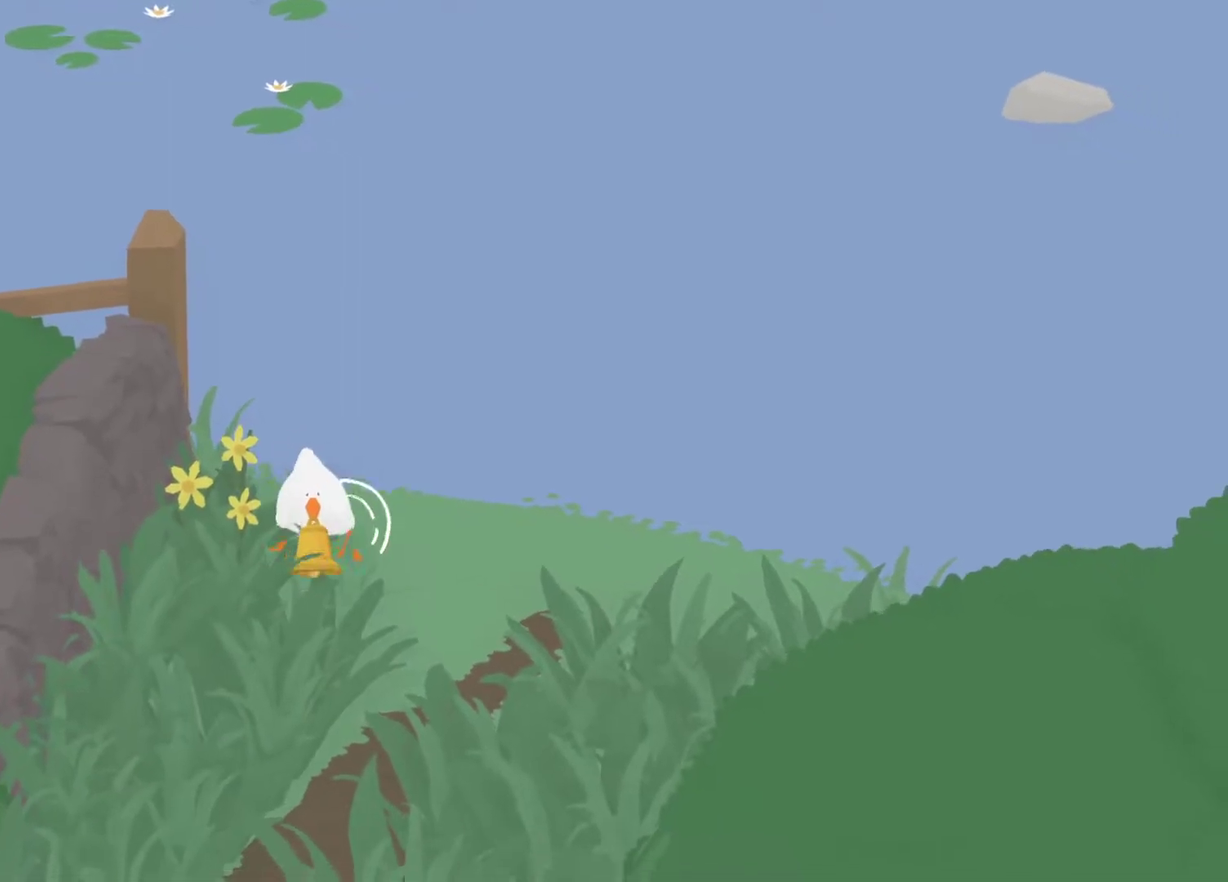
{"buttons": ["A"], "left_stick": "down", "events": []}
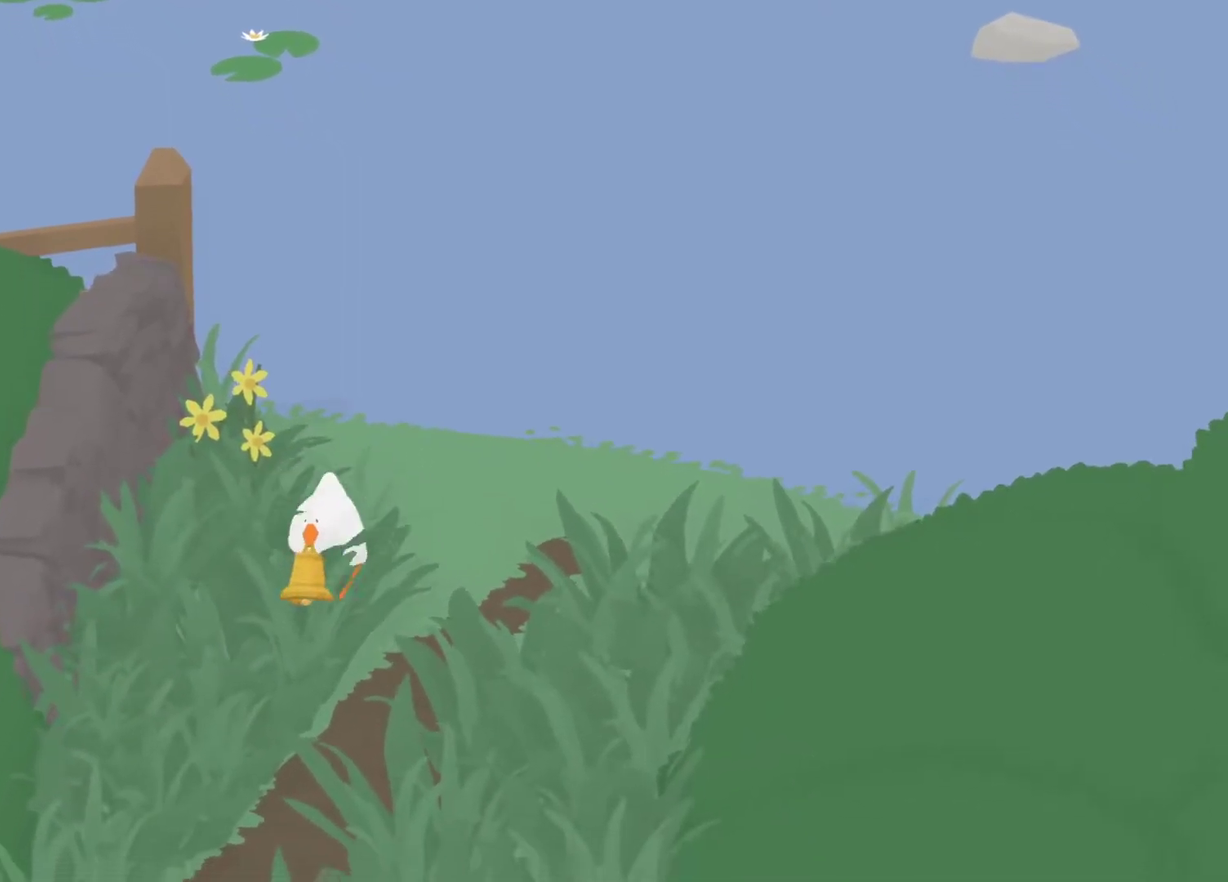
{"buttons": ["A"], "left_stick": "down", "events": []}
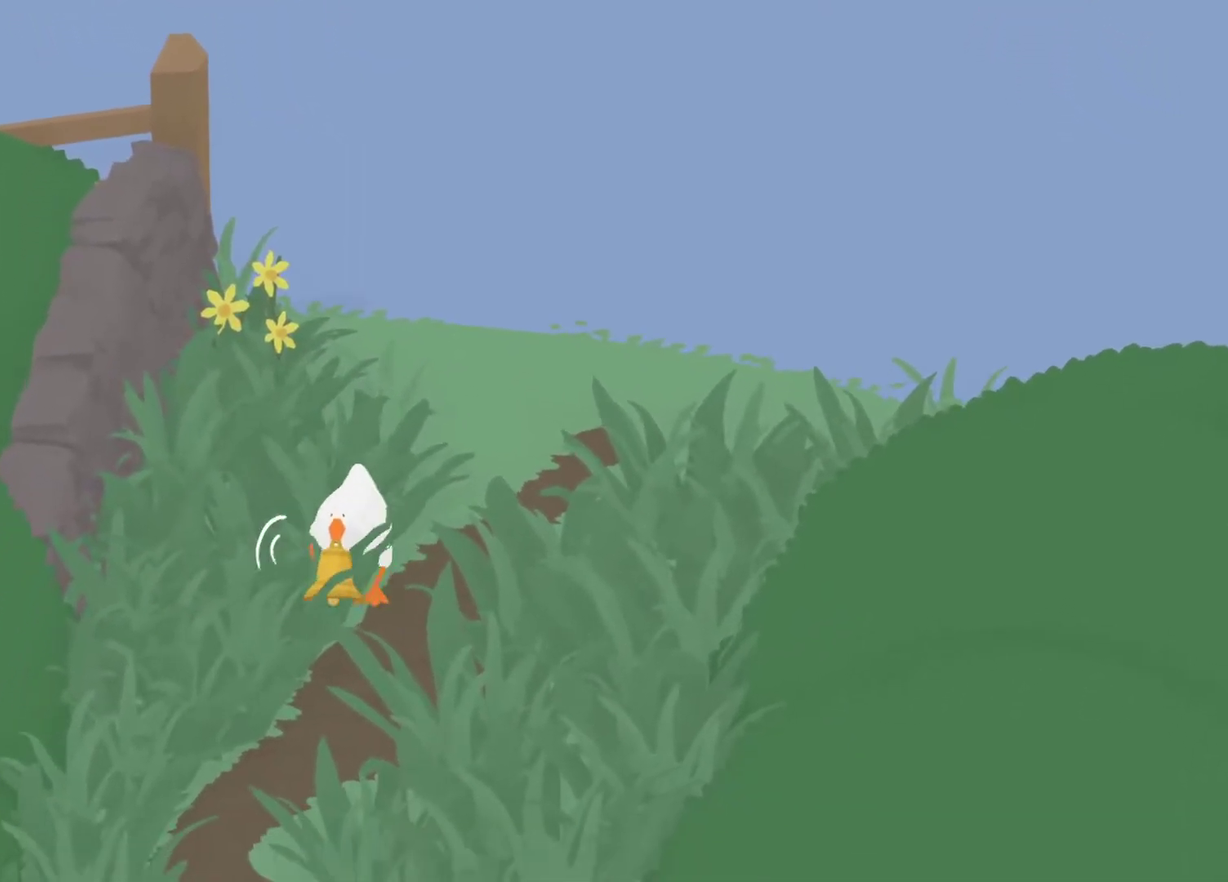
{"buttons": ["A"], "left_stick": "down", "events": []}
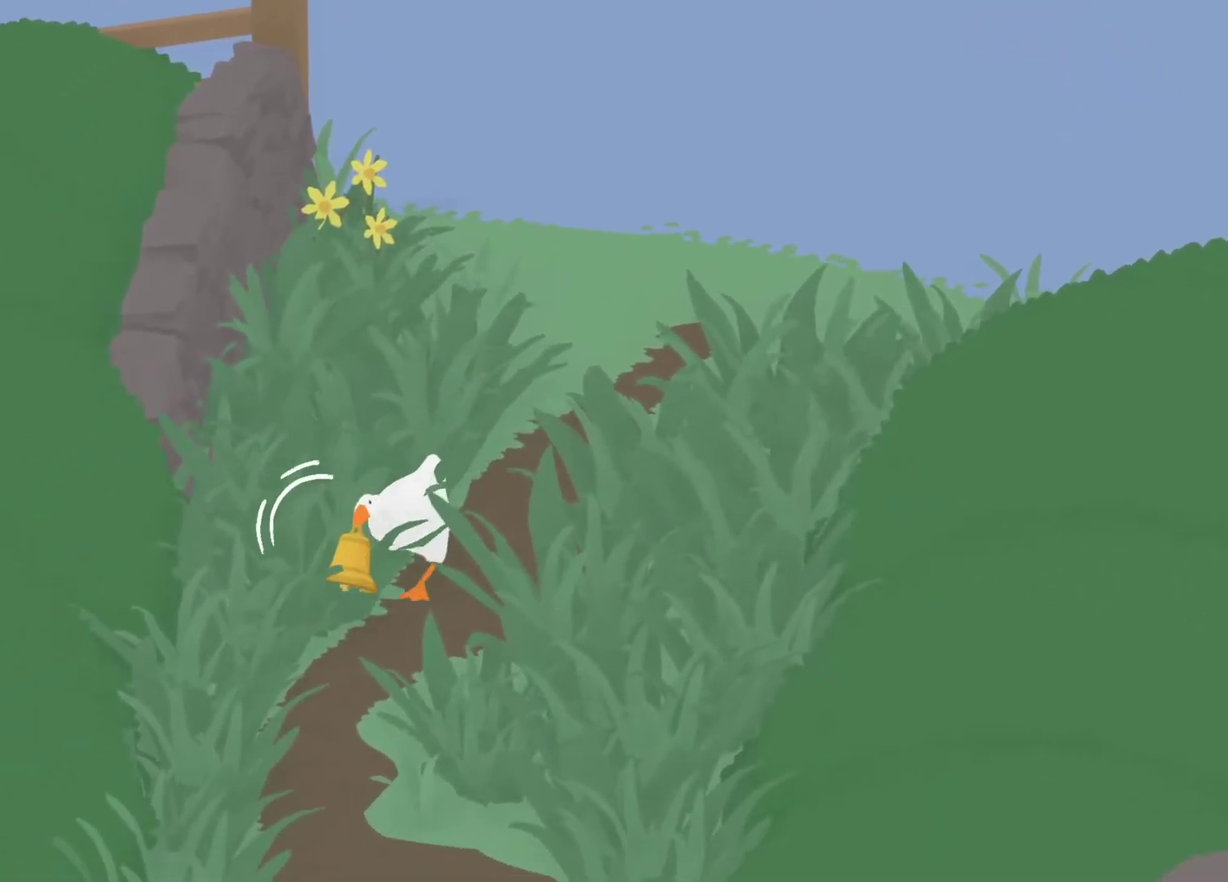
{"buttons": ["A"], "left_stick": "down", "events": []}
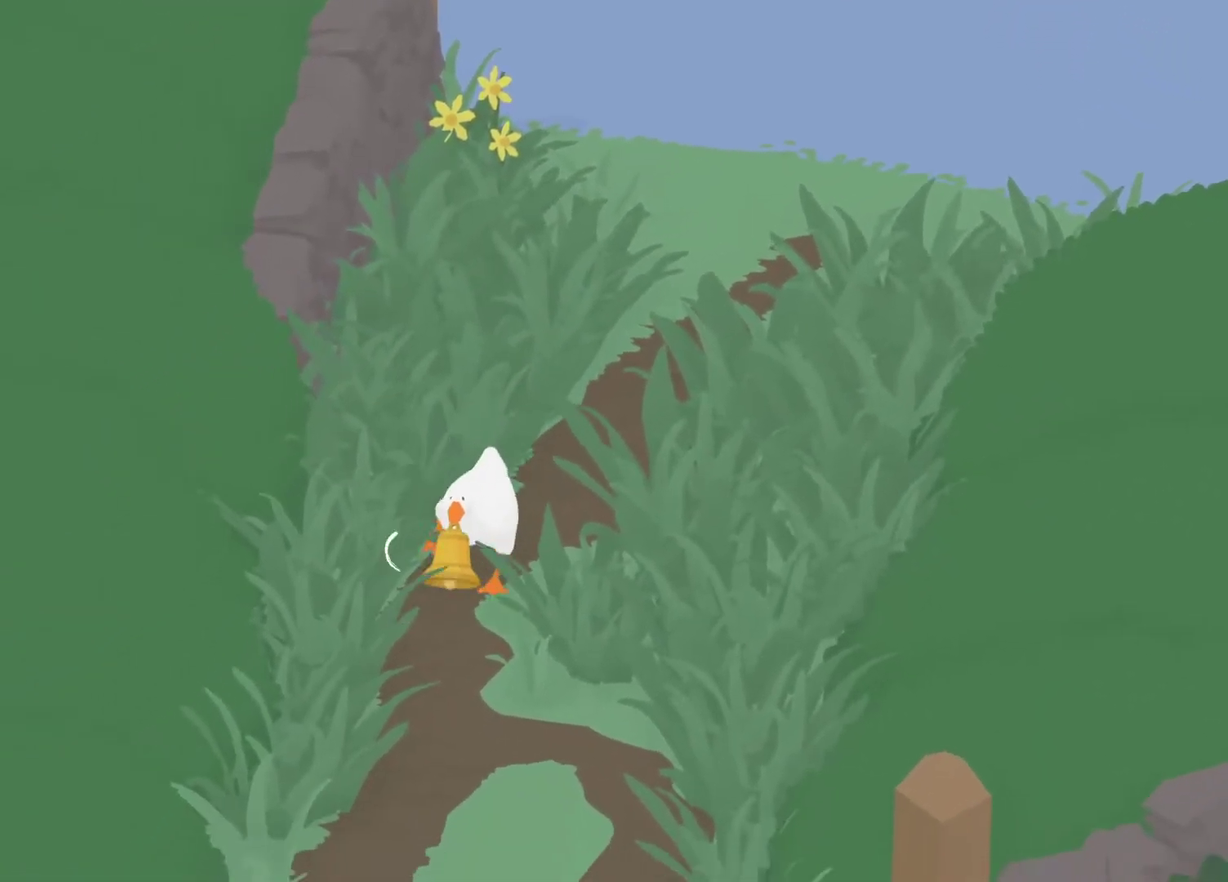
{"buttons": ["A"], "left_stick": "down", "events": []}
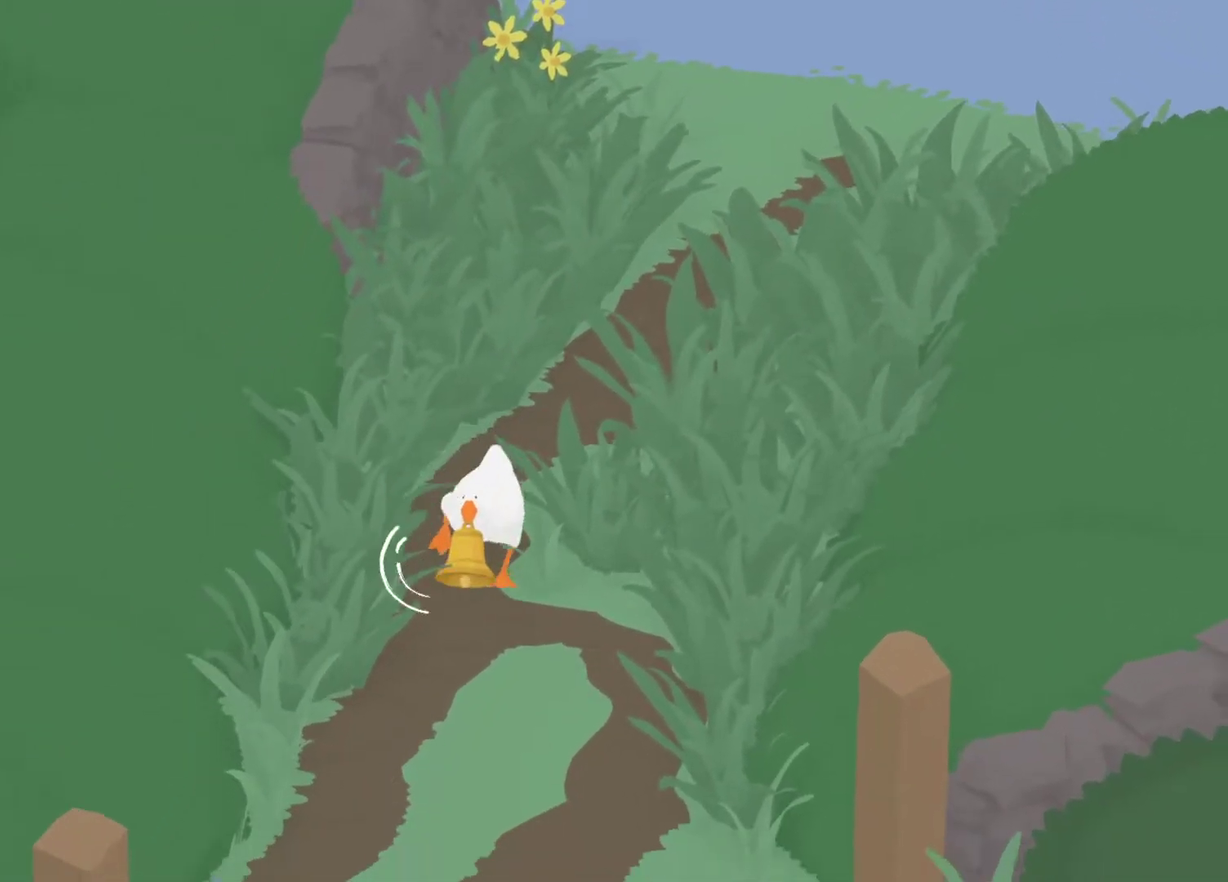
{"buttons": ["A"], "left_stick": "down", "events": []}
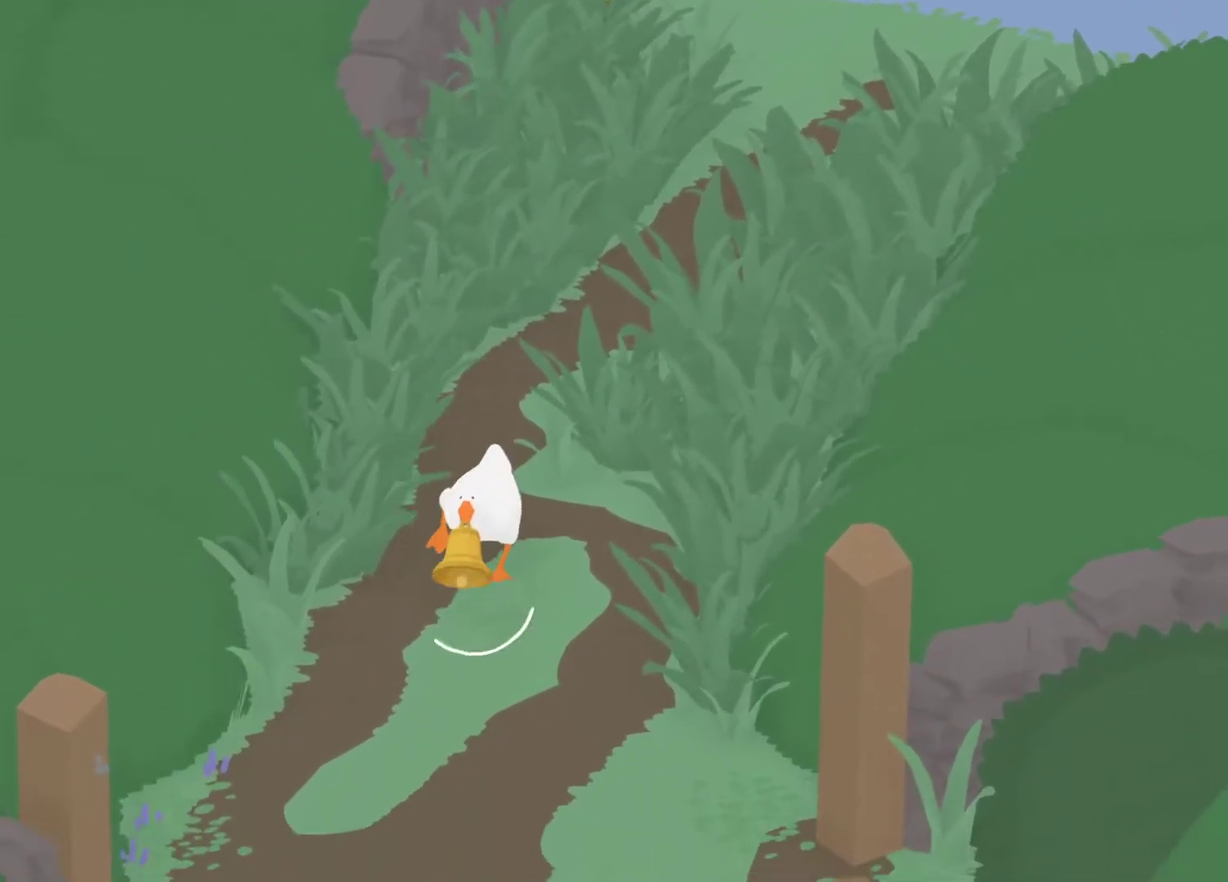
{"buttons": ["A"], "left_stick": "down", "events": []}
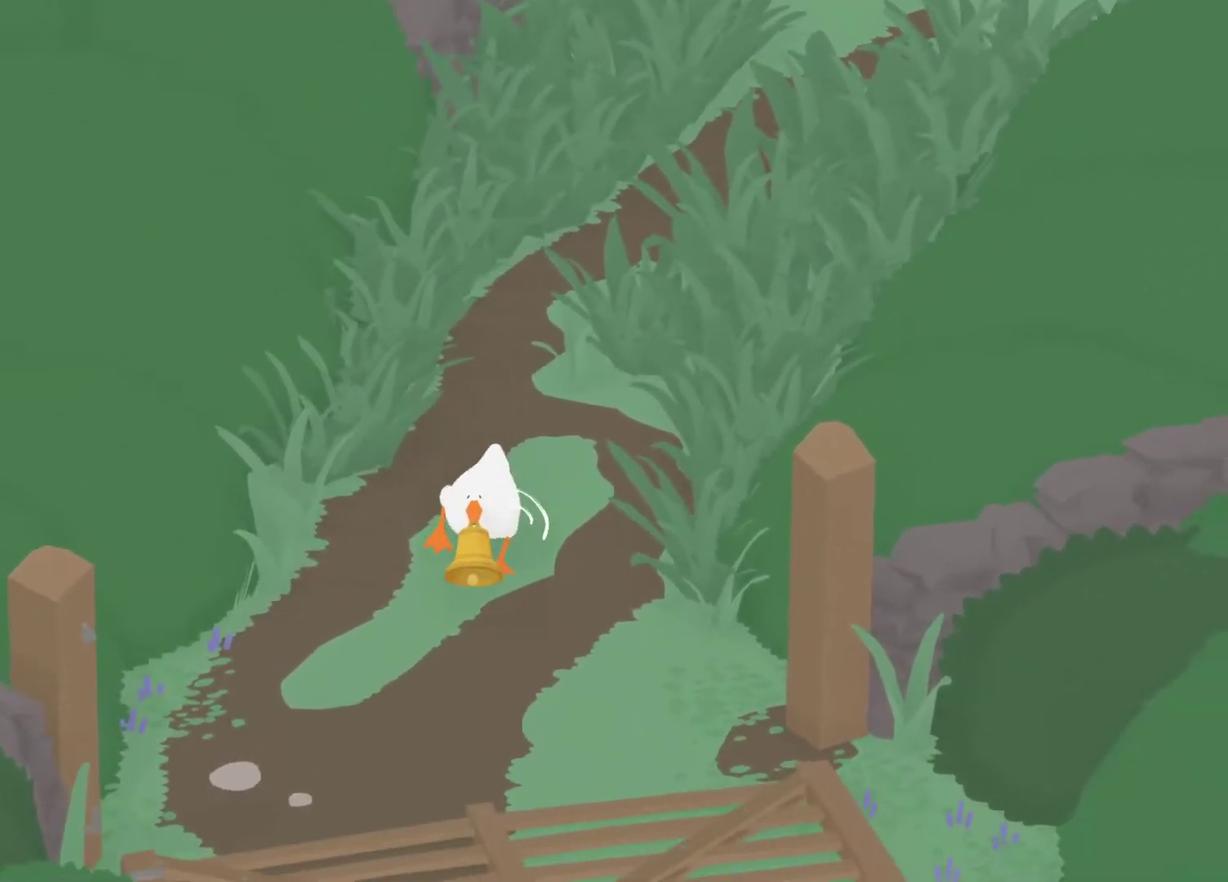
{"buttons": ["A"], "left_stick": "down", "events": []}
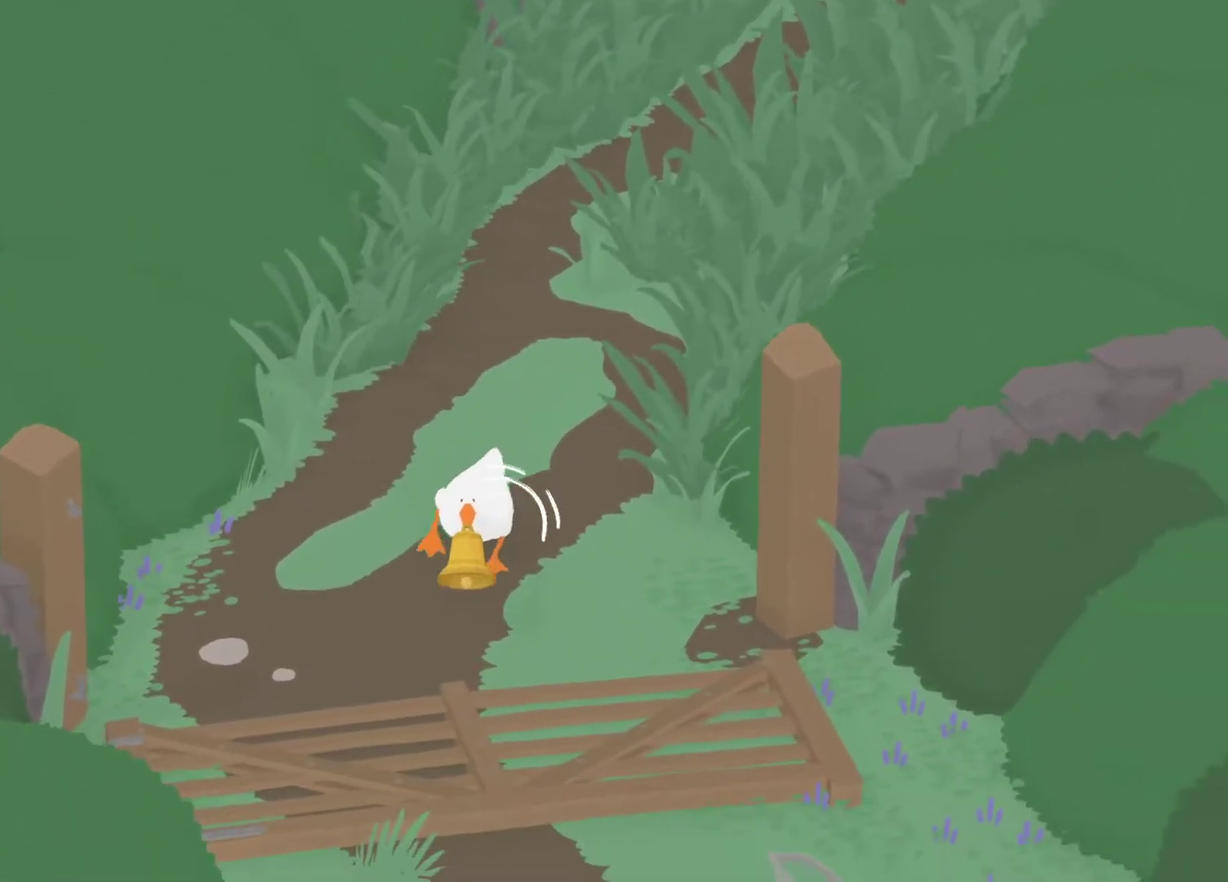
{"buttons": ["A", "B", "L2"], "left_stick": "down", "events": [[83, "L2", "down"], [317, "B", "down"], [417, "B", "up"], [483, "B", "down"]]}
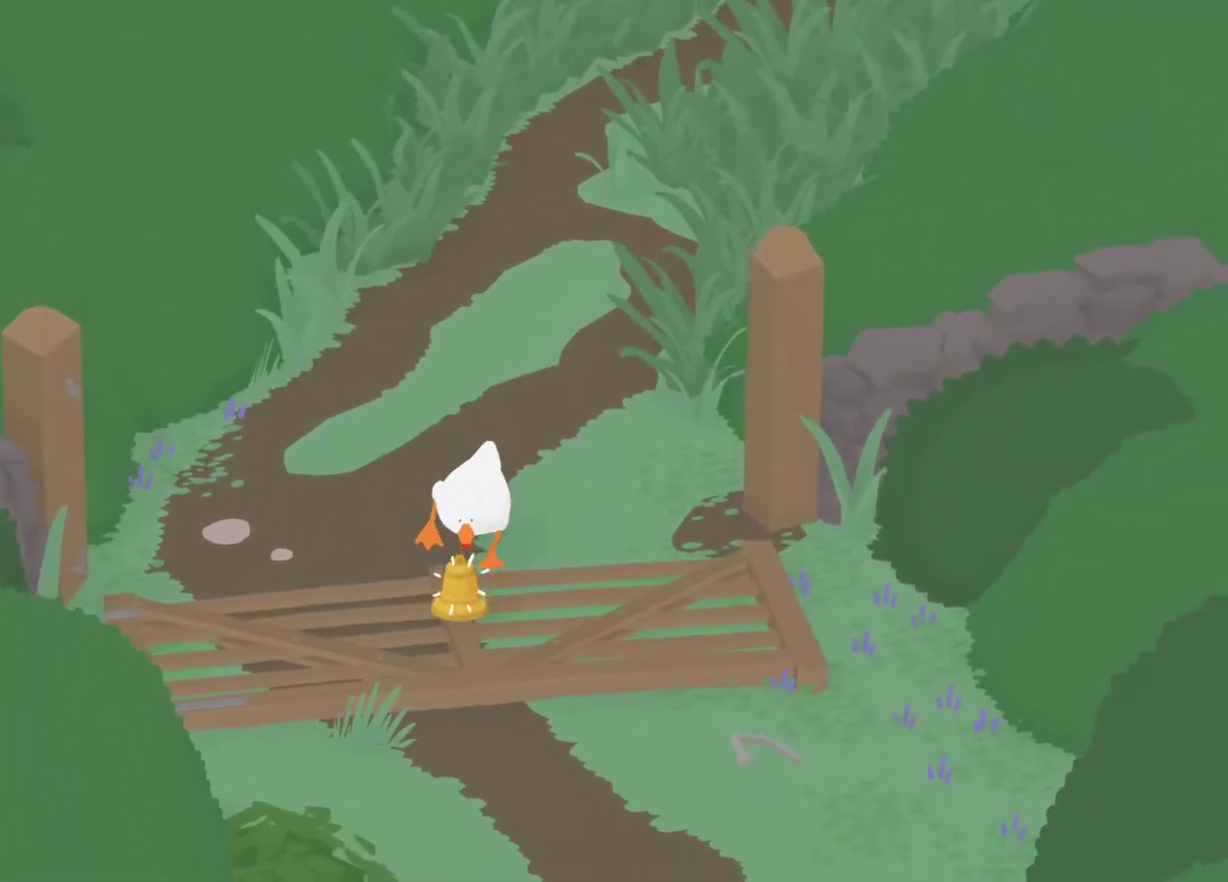
{"buttons": ["A"], "left_stick": "down", "events": [[33, "B", "up"], [417, "L2", "up"]]}
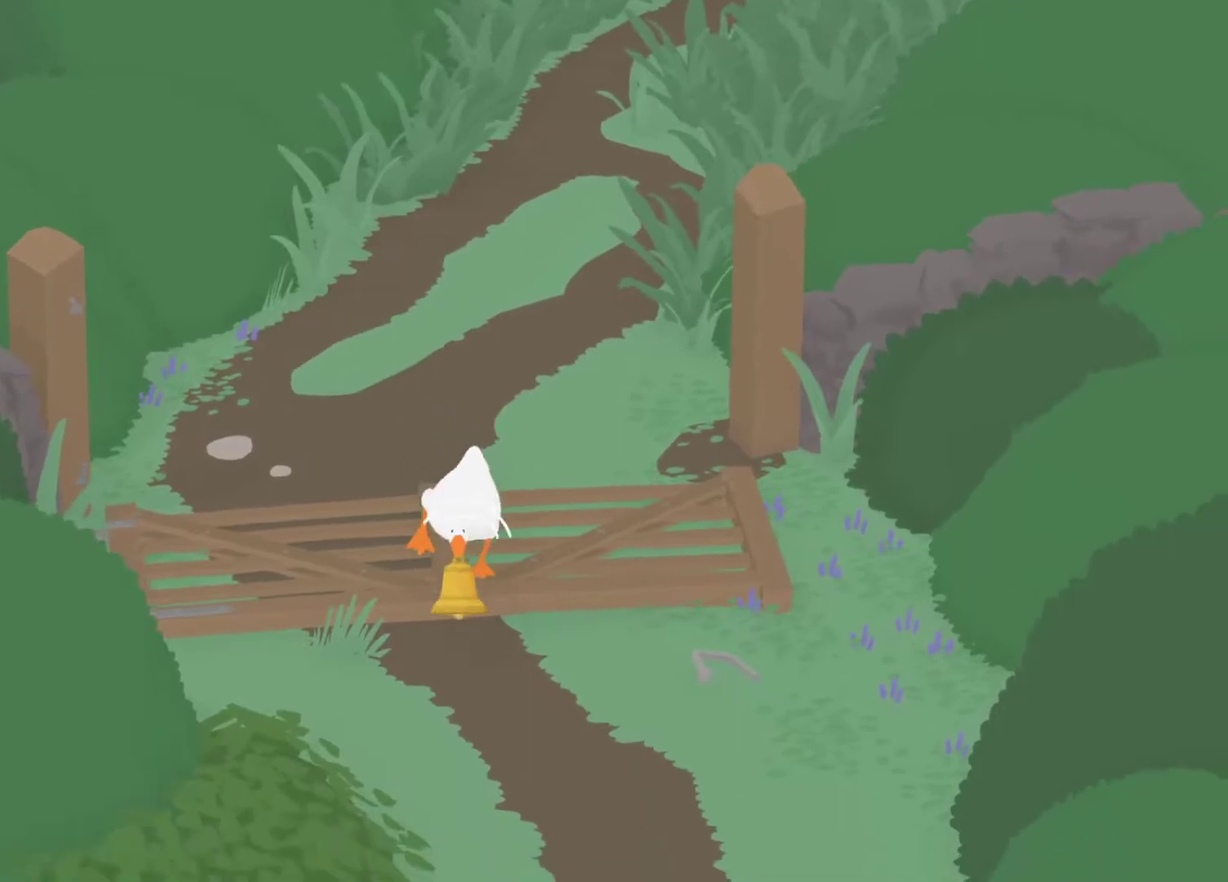
{"buttons": ["A"], "left_stick": "down", "events": []}
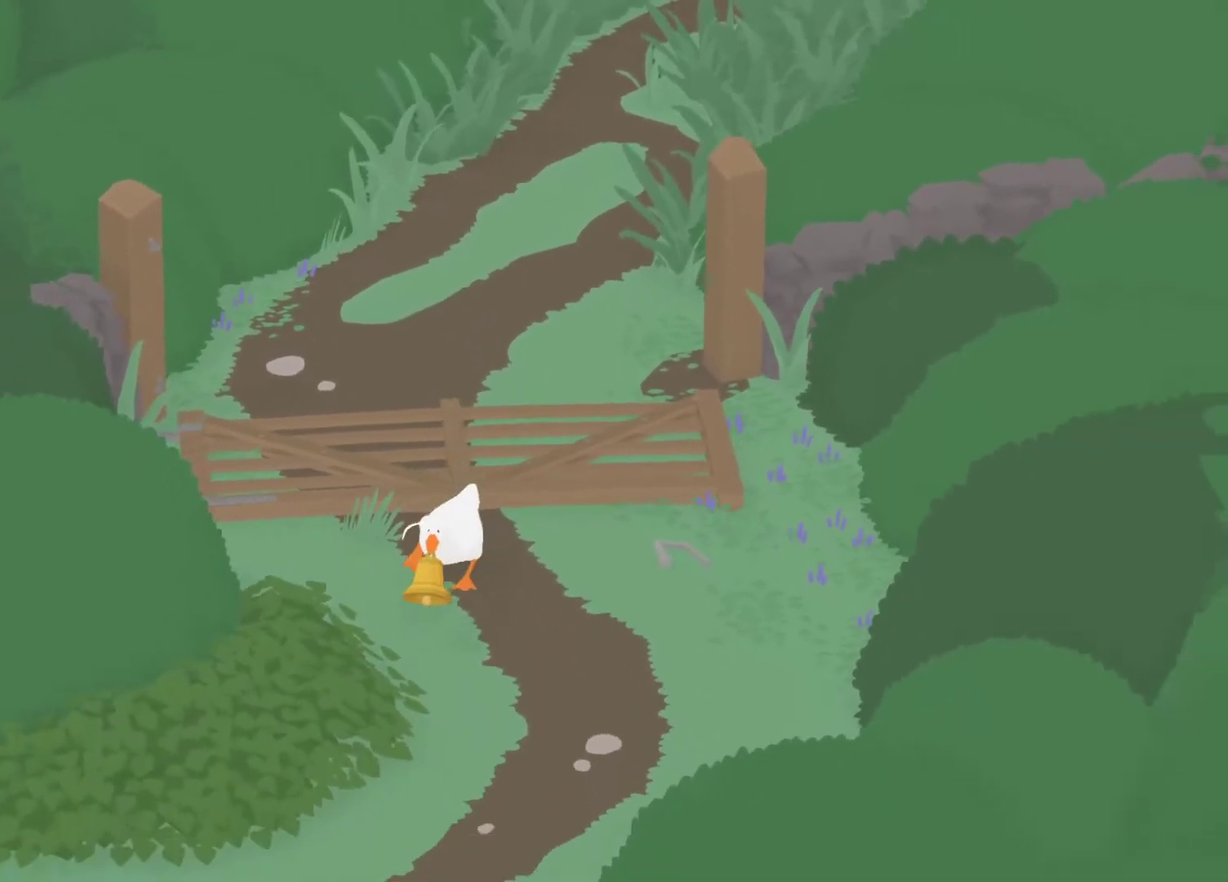
{"buttons": ["A"], "left_stick": "down", "events": []}
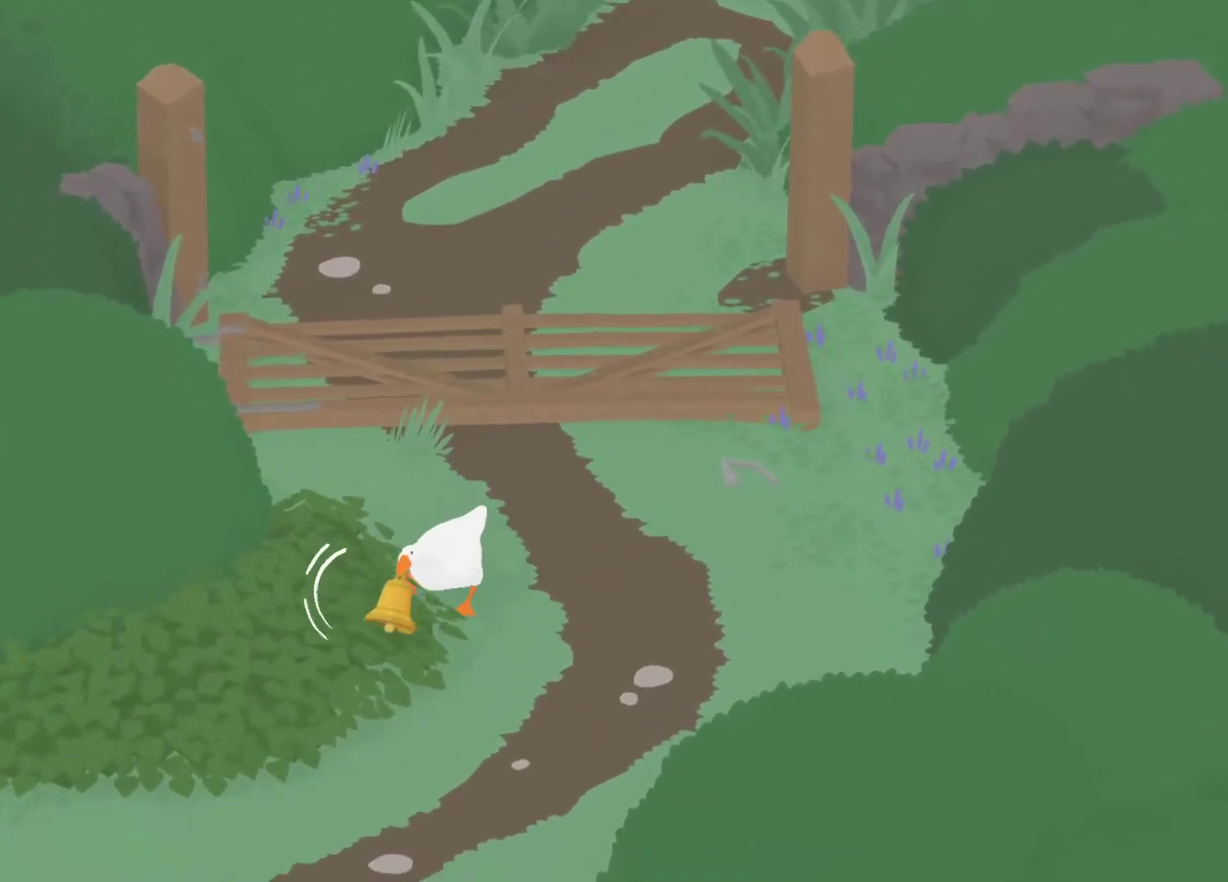
{"buttons": ["A"], "left_stick": "down-left", "events": [[250, "left_stick", "down-left"]]}
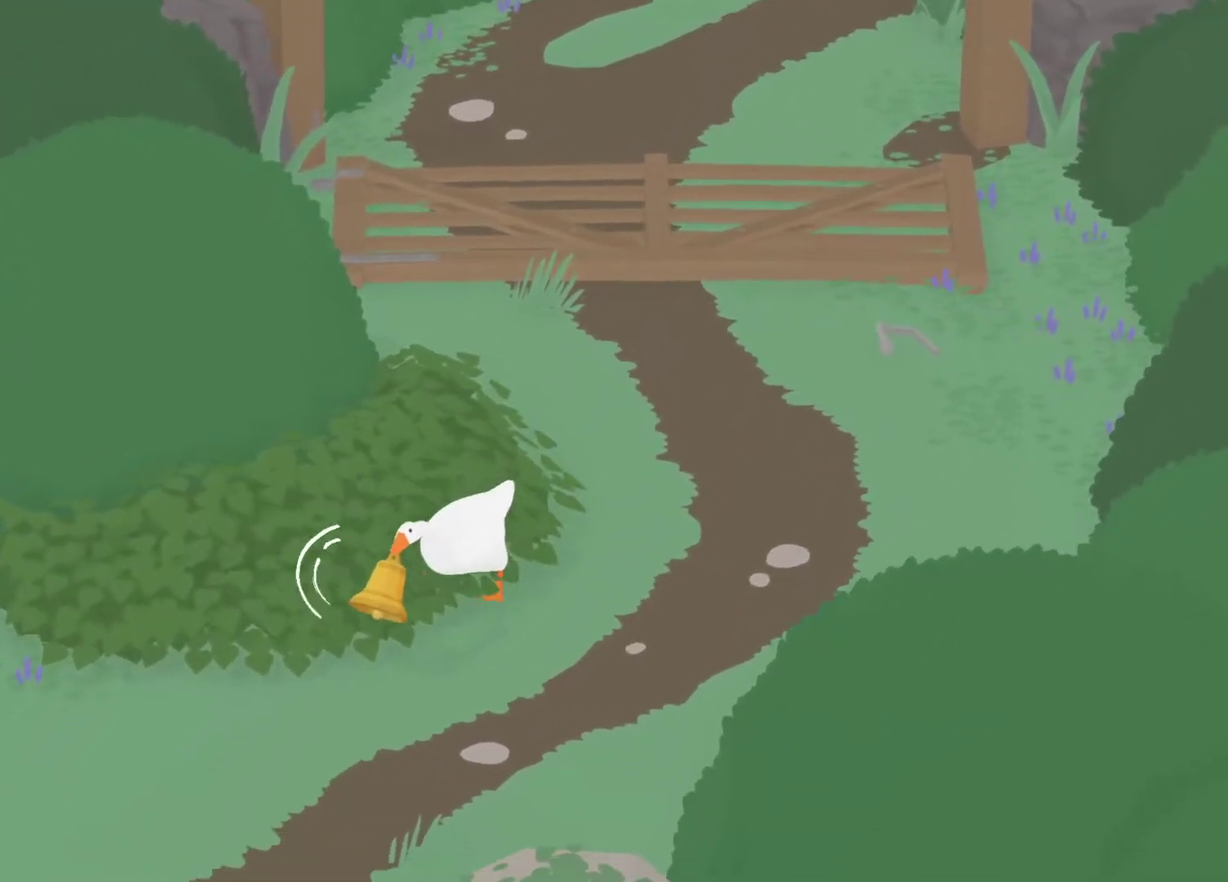
{"buttons": ["A"], "left_stick": "down-left", "events": []}
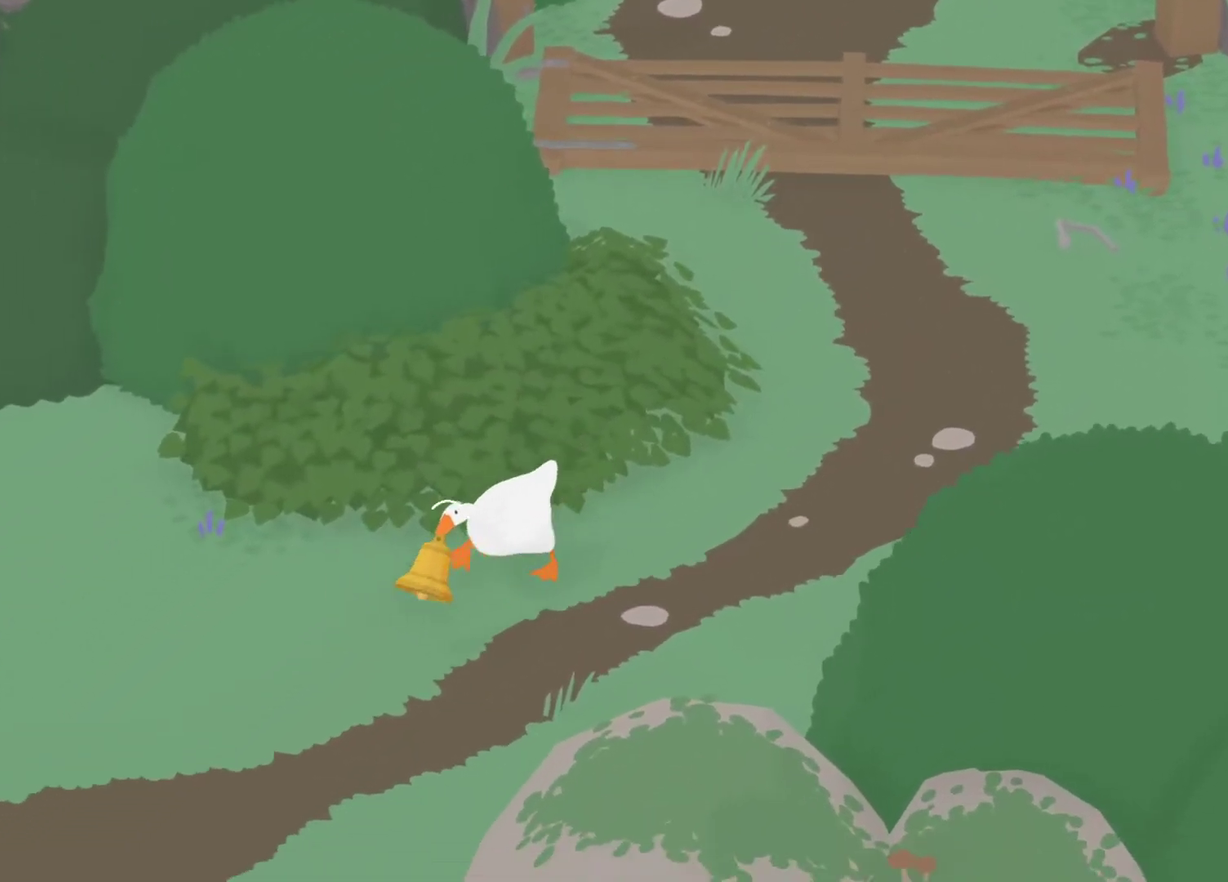
{"buttons": ["A"], "left_stick": "down-left", "events": []}
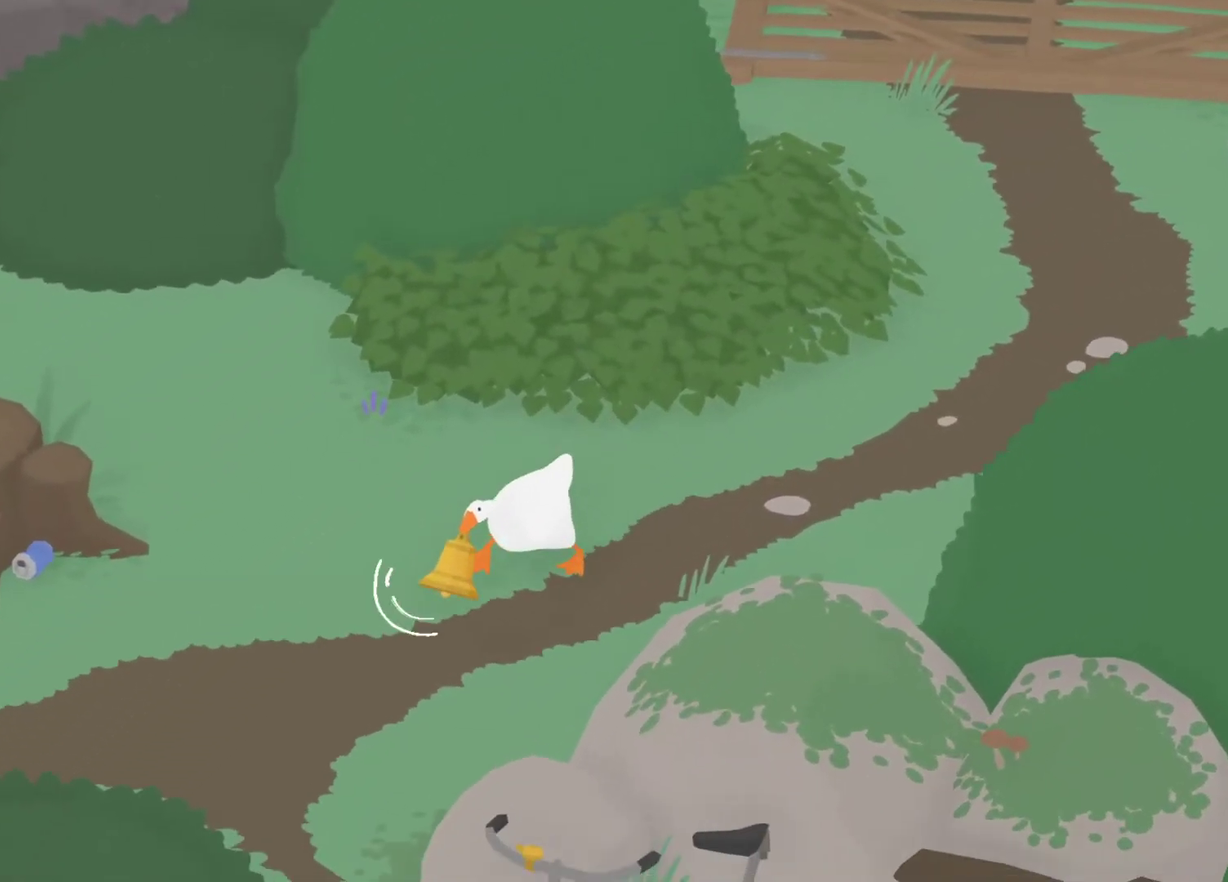
{"buttons": ["A"], "left_stick": "down", "events": [[200, "left_stick", "down"]]}
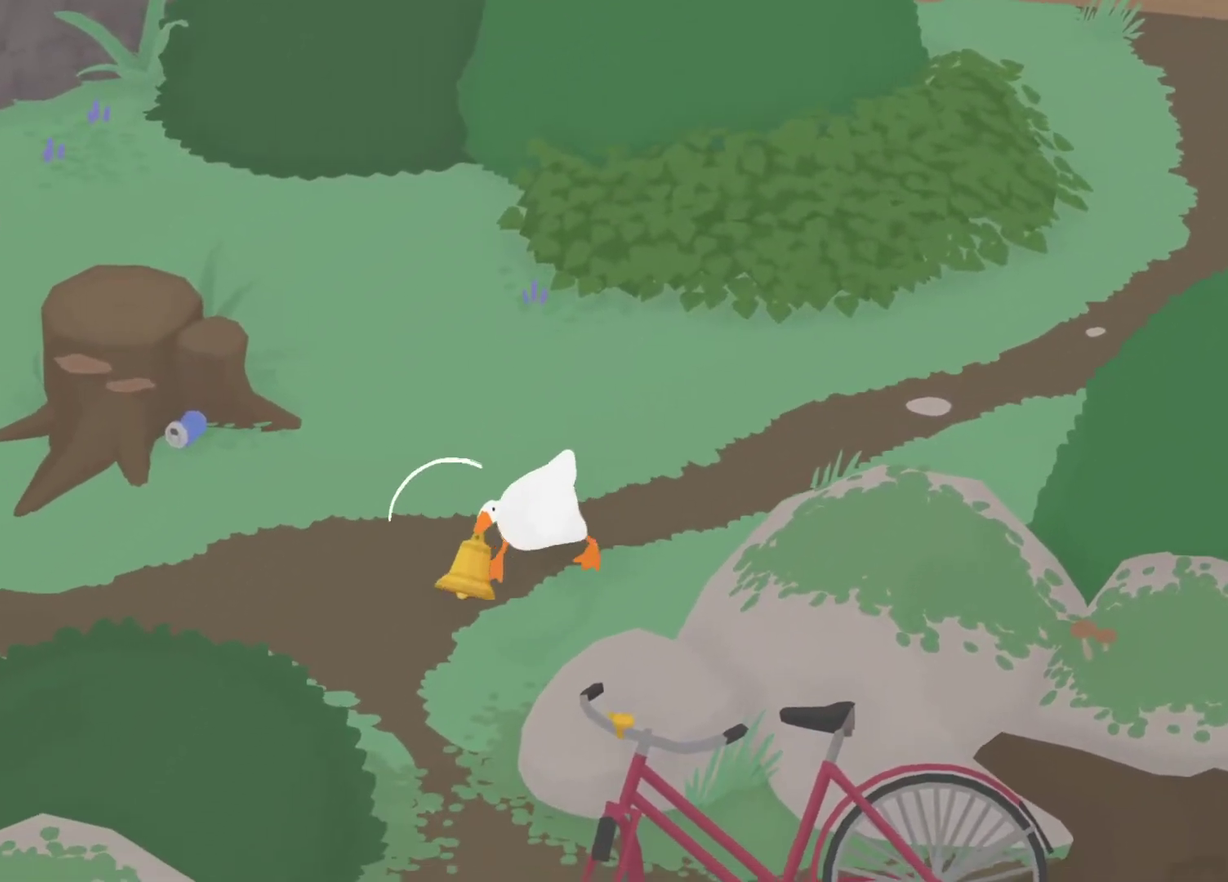
{"buttons": ["A"], "left_stick": "down", "events": [[17, "left_stick", "down-left"], [83, "left_stick", "down"]]}
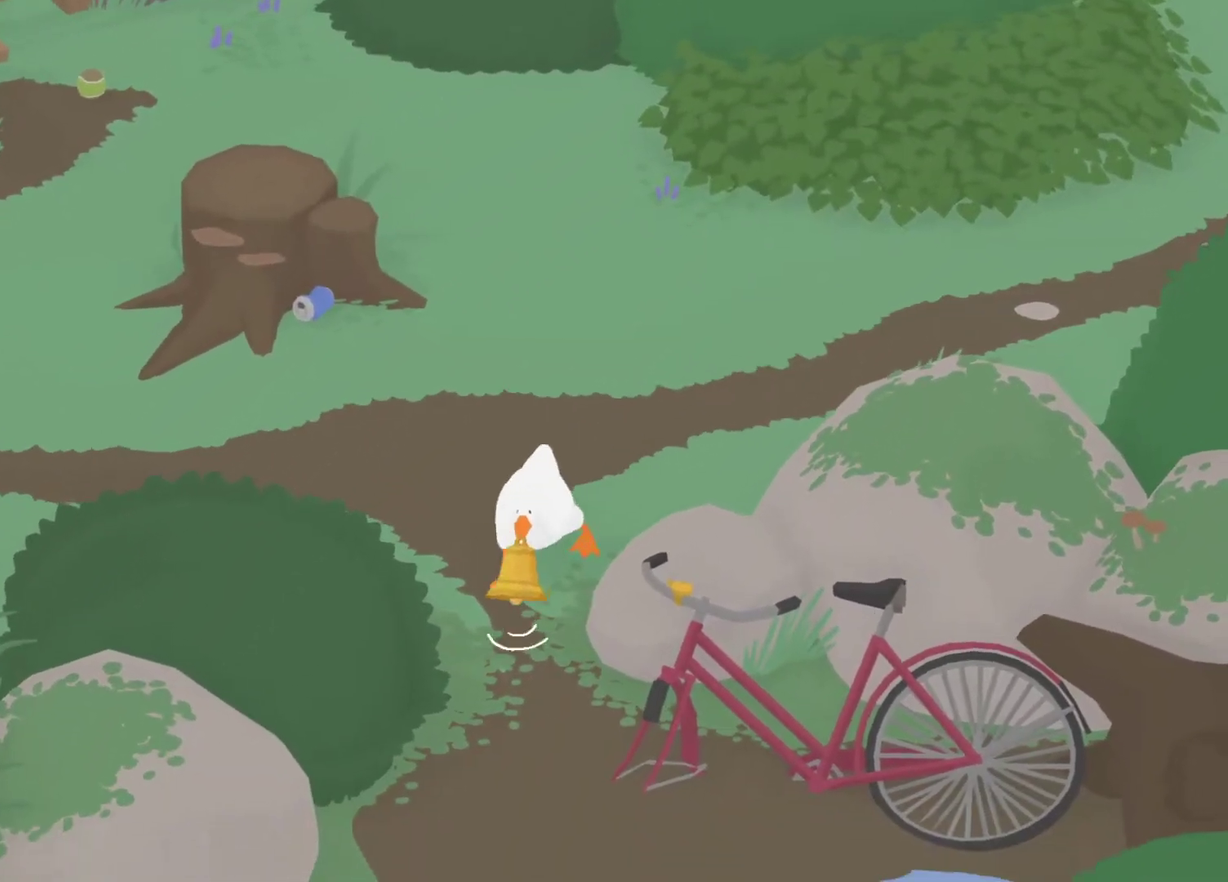
{"buttons": ["A"], "left_stick": "down", "events": []}
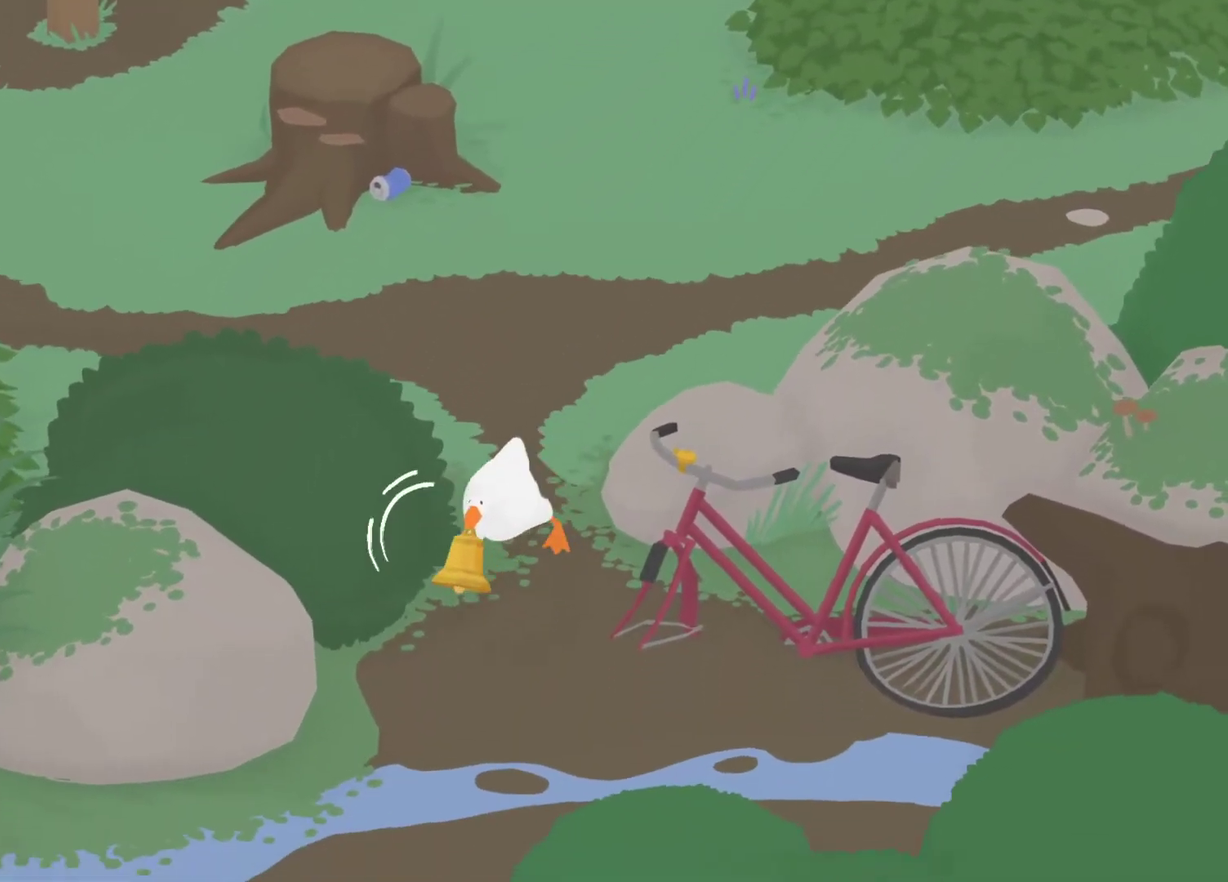
{"buttons": ["A"], "left_stick": "down-left", "events": [[350, "left_stick", "down-left"]]}
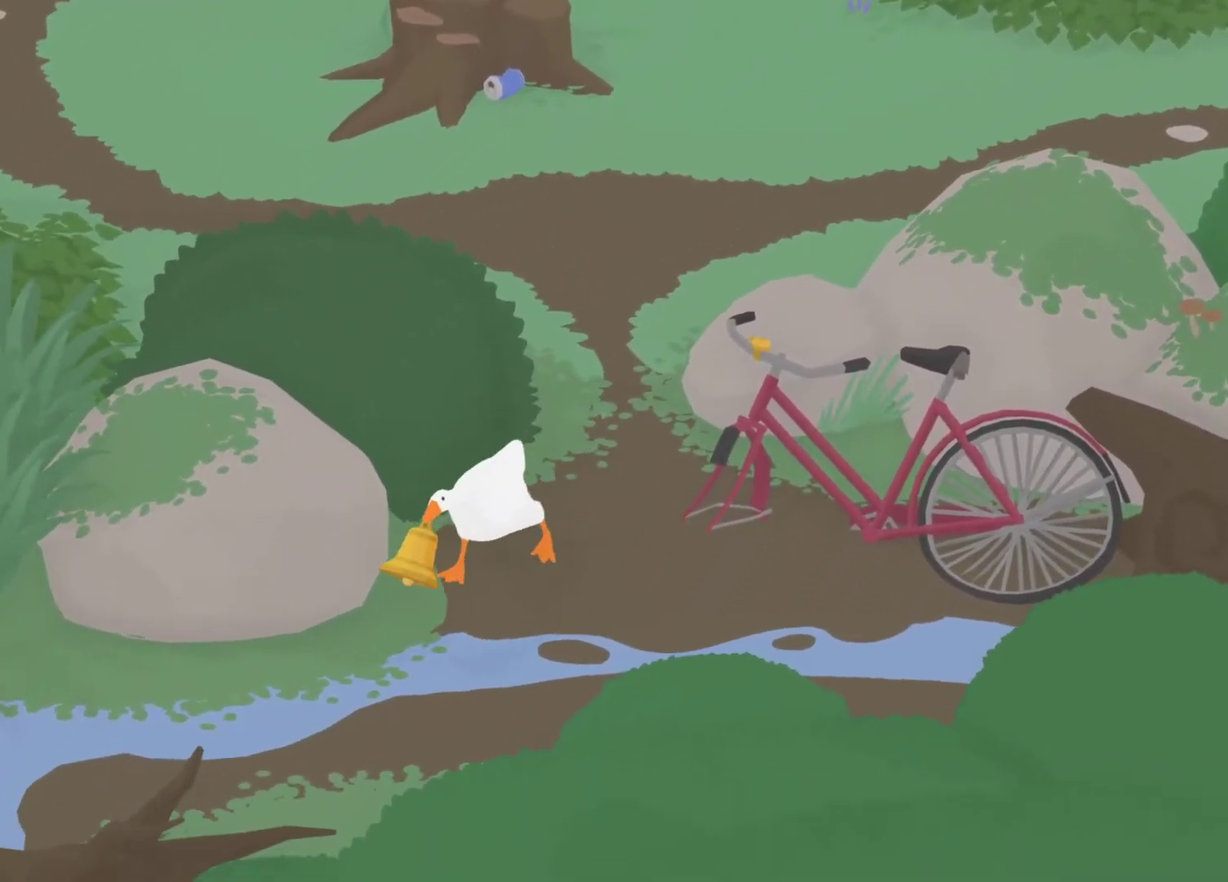
{"buttons": ["A"], "left_stick": "down-left", "events": []}
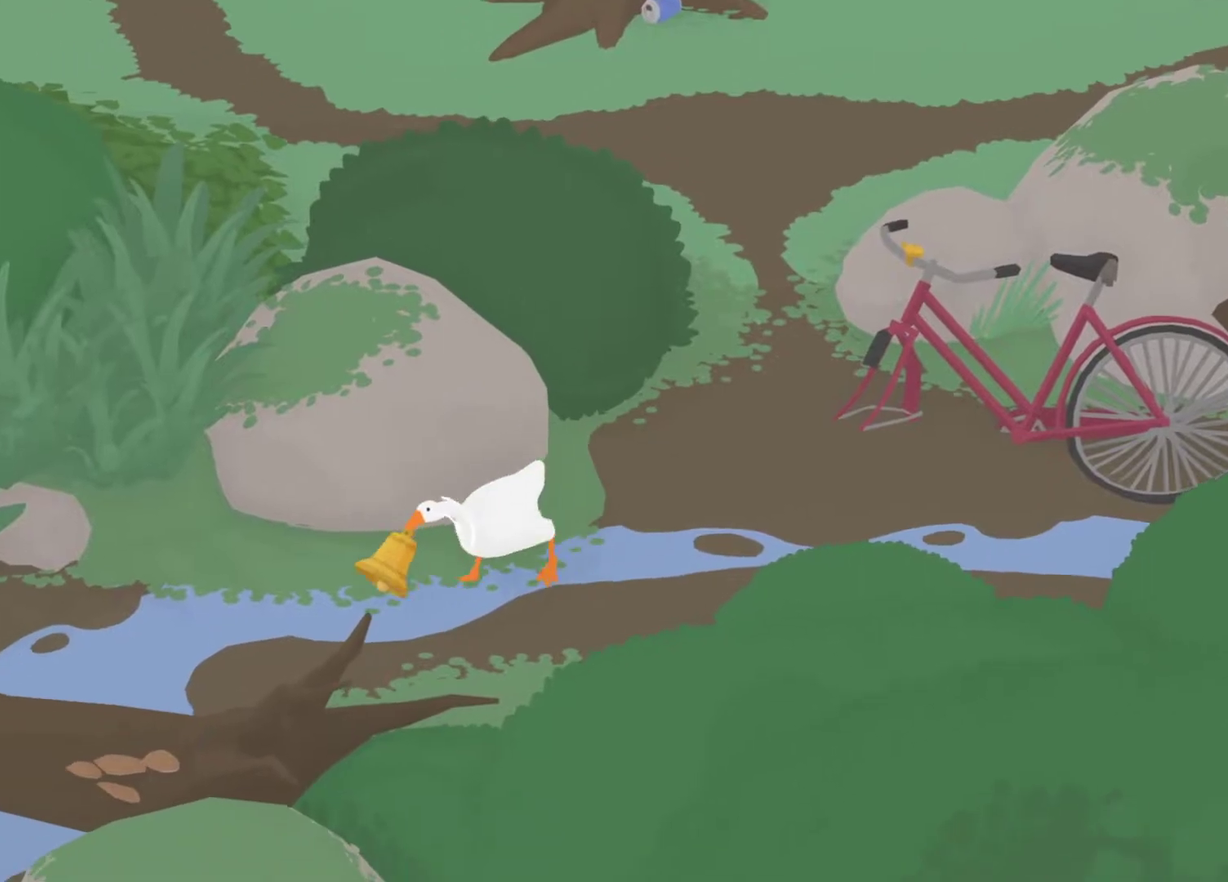
{"buttons": ["A", "L2"], "left_stick": "down-left", "events": [[267, "L2", "down"]]}
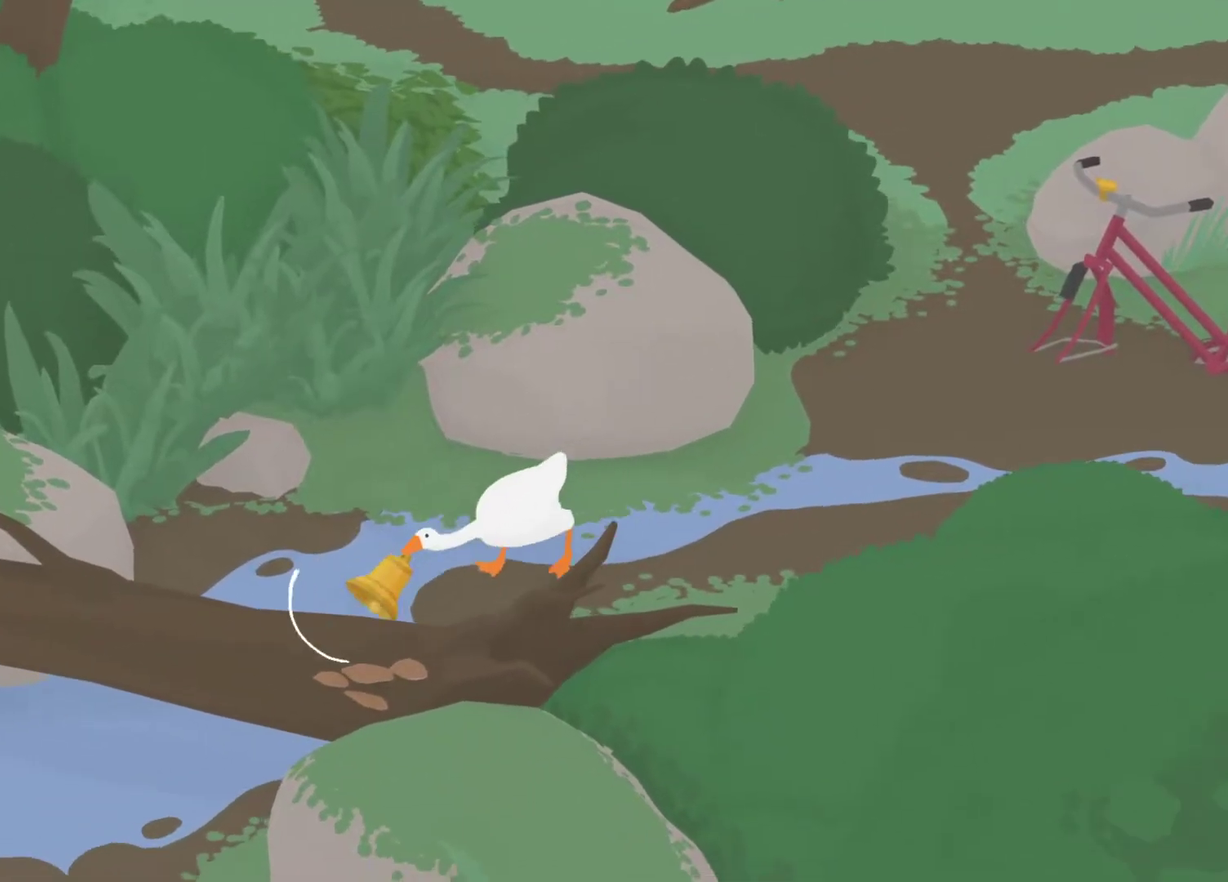
{"buttons": ["A", "L2"], "left_stick": "down-left", "events": []}
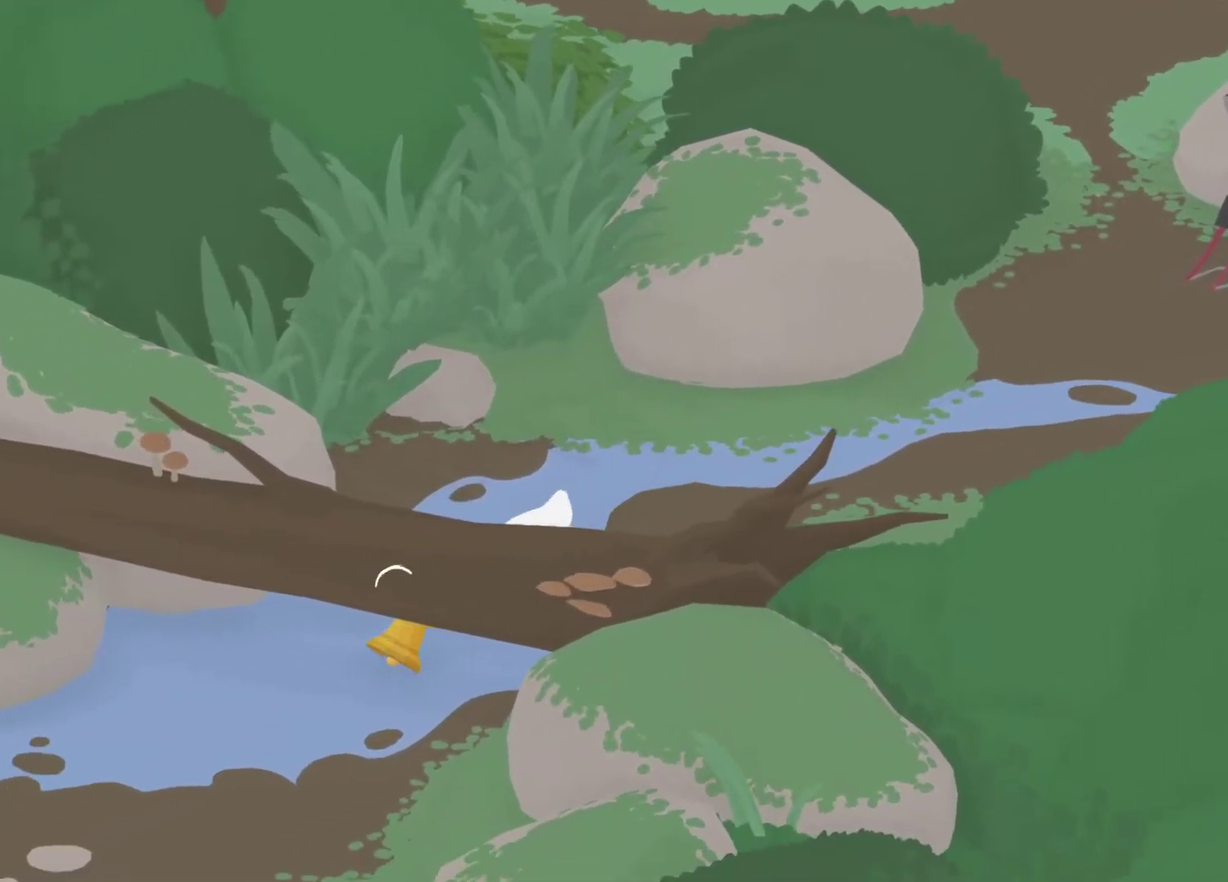
{"buttons": ["A", "L2"], "left_stick": "down-left", "events": []}